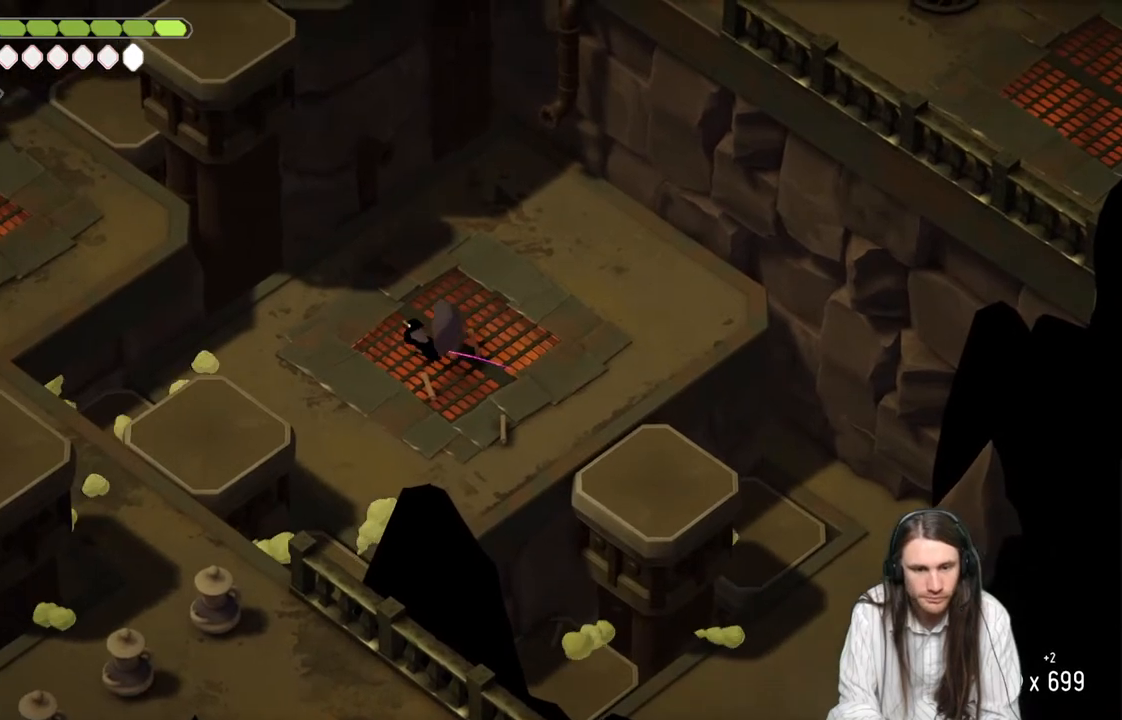
Gameplay with a controller (Xbox layout); each line is a JSON object with the inputs held at the frame after it. "events" lists button and stick changes between this image and that frame as [ms after this image, input, new state], when the widget could be followed in between.
{"buttons": [], "left_stick": "center", "right_stick": "center", "events": []}
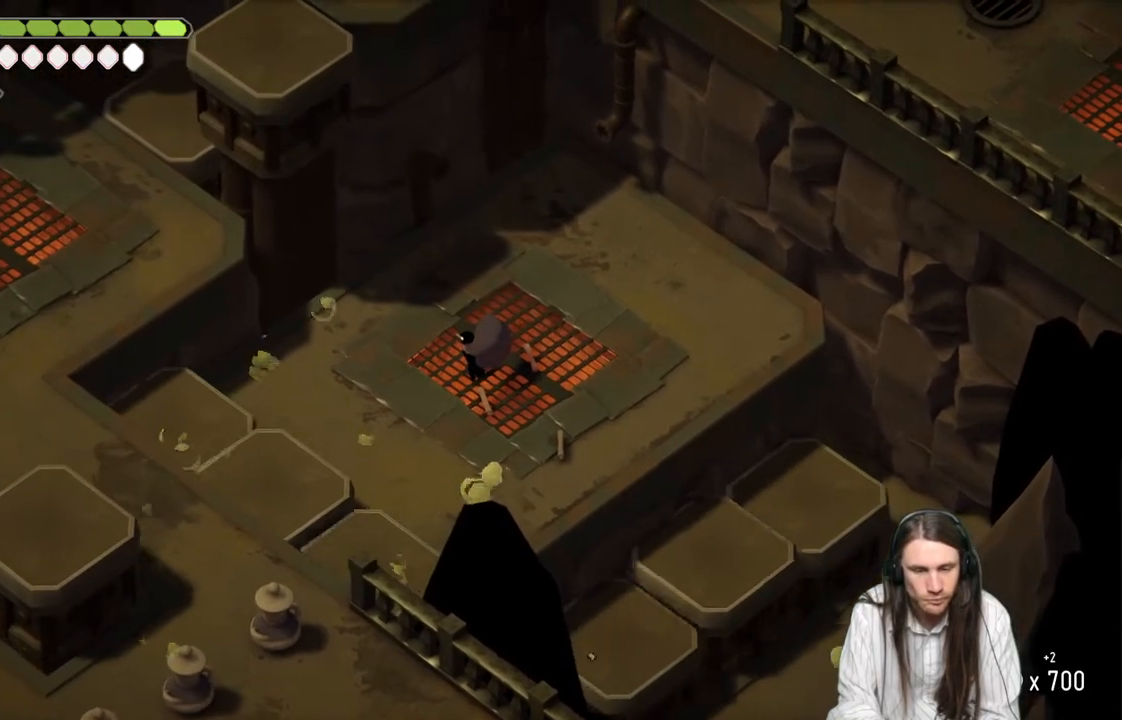
{"buttons": [], "left_stick": "down-left", "right_stick": "center", "events": [[67, "left_stick", "down-left"]]}
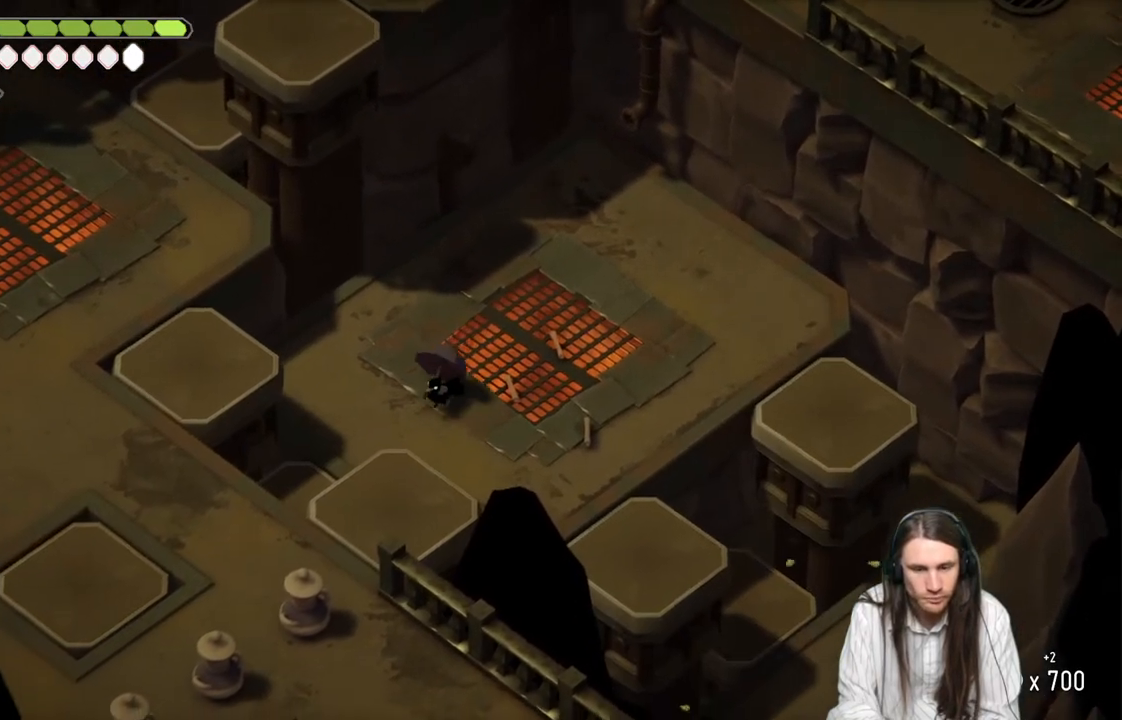
{"buttons": [], "left_stick": "down", "right_stick": "center", "events": [[250, "left_stick", "down"]]}
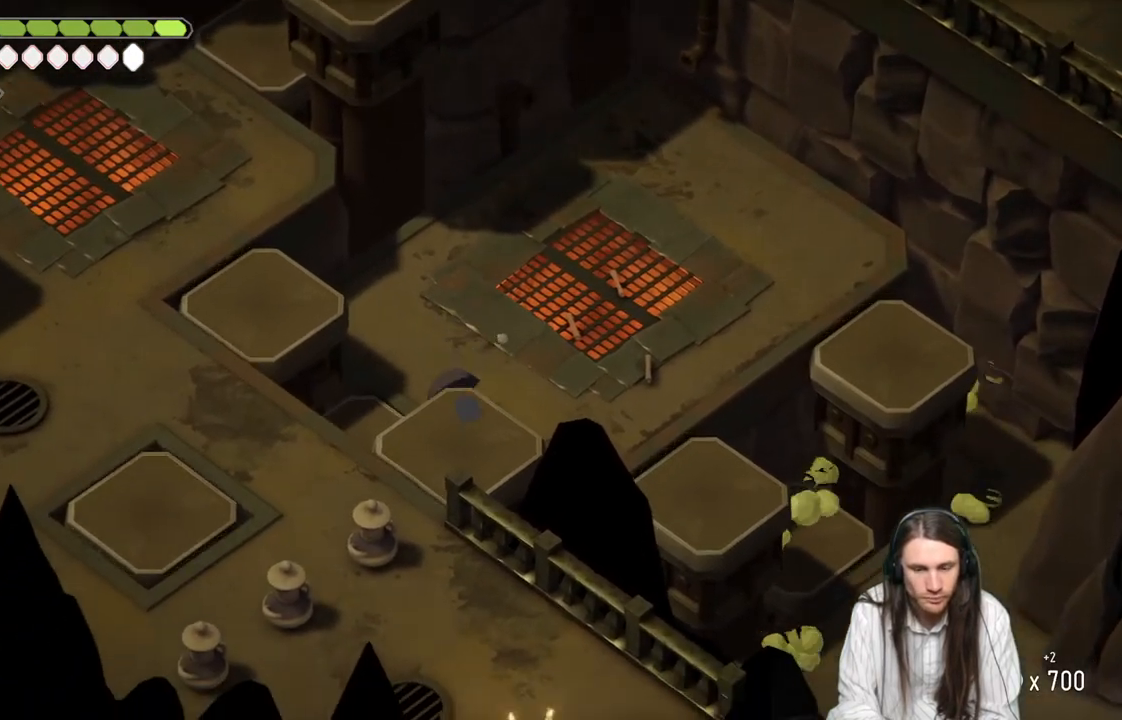
{"buttons": [], "left_stick": "down-left", "right_stick": "center", "events": [[283, "left_stick", "down-left"]]}
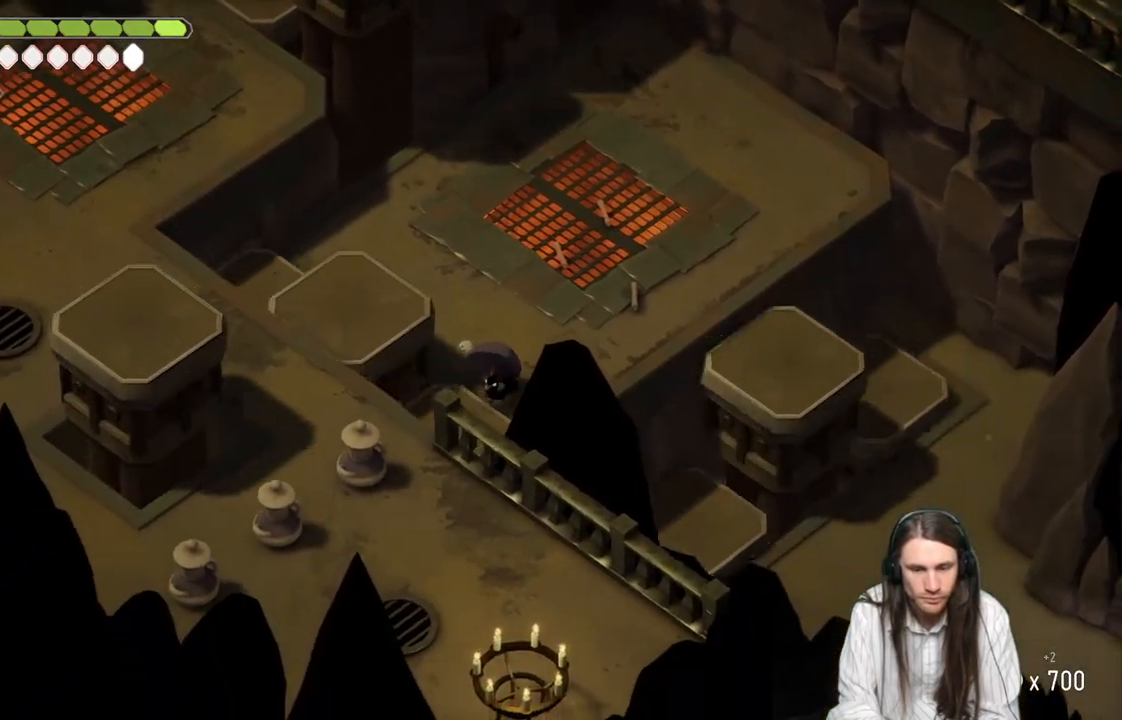
{"buttons": [], "left_stick": "center", "right_stick": "center", "events": [[417, "left_stick", "center"]]}
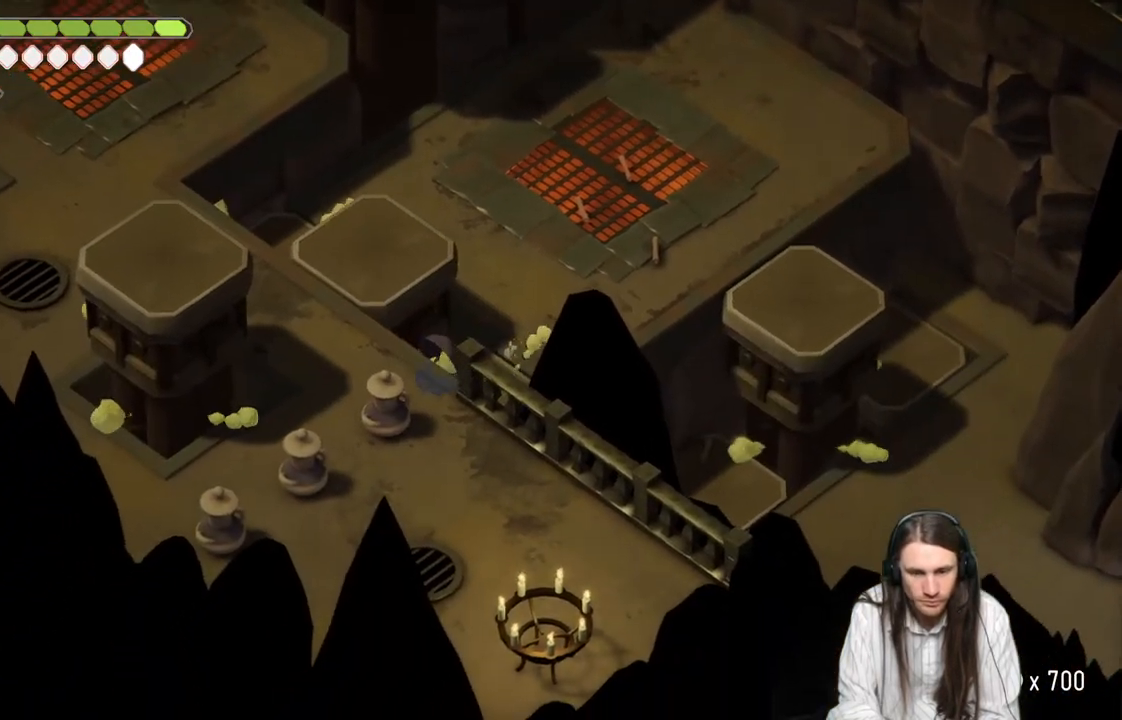
{"buttons": [], "left_stick": "center", "right_stick": "center", "events": []}
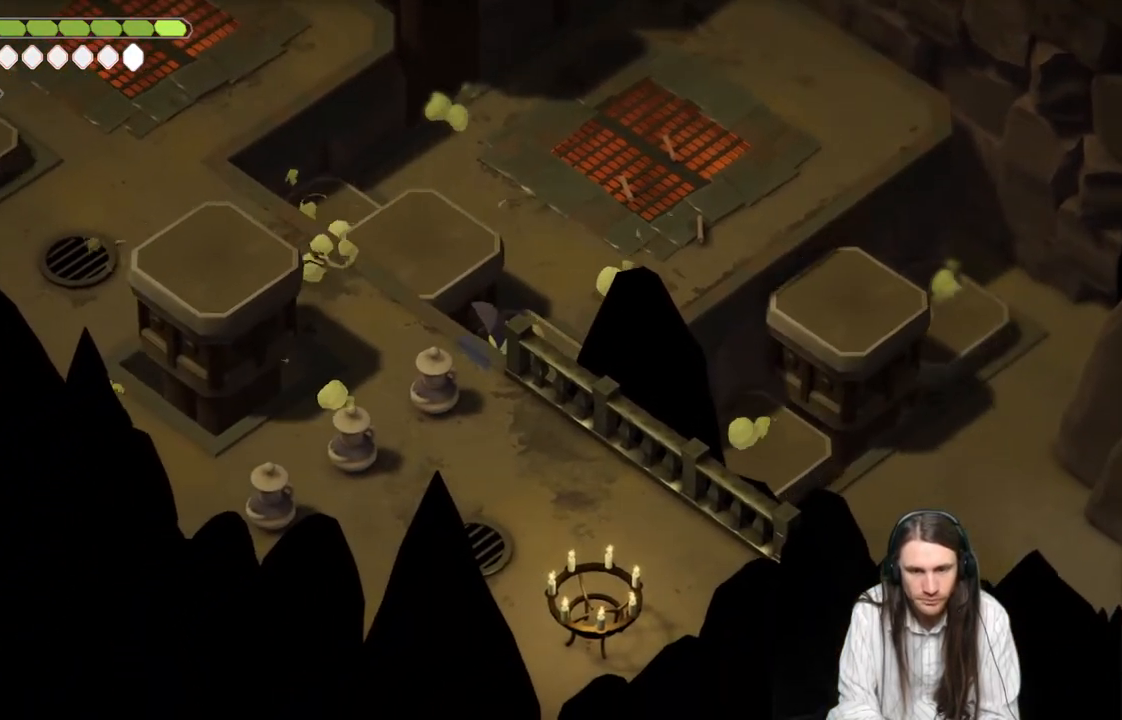
{"buttons": [], "left_stick": "down-left", "right_stick": "center", "events": [[183, "left_stick", "down-left"]]}
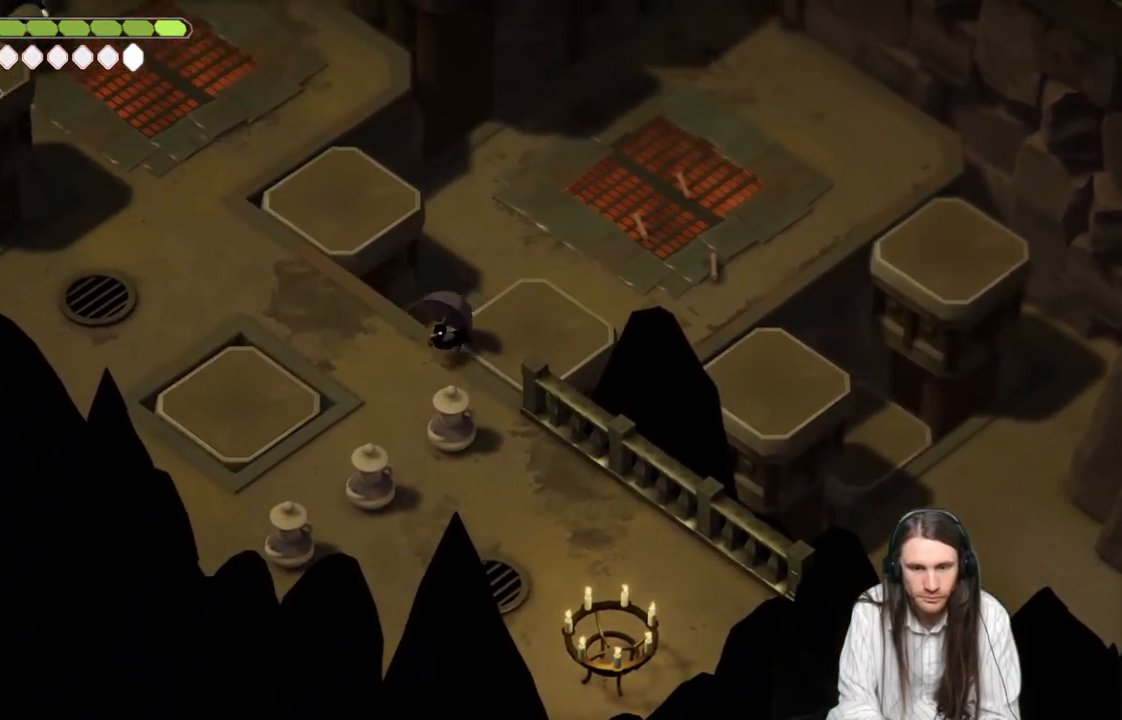
{"buttons": [], "left_stick": "down", "right_stick": "center", "events": [[83, "left_stick", "down"], [283, "L1", "down"], [400, "L1", "up"]]}
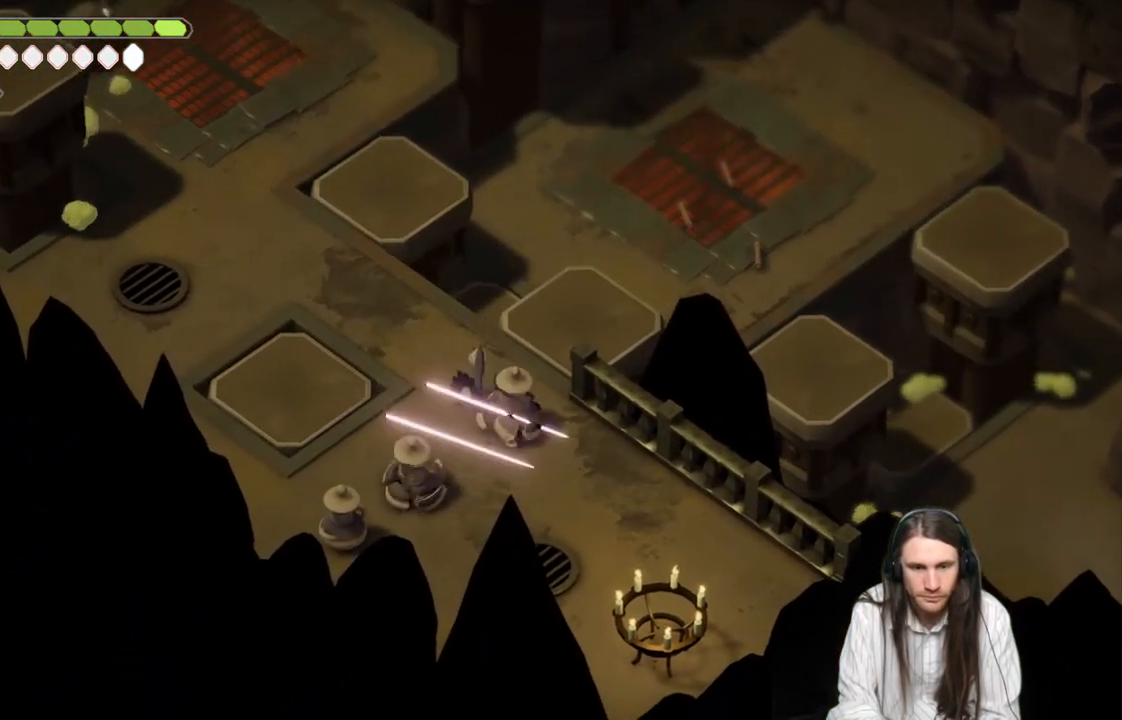
{"buttons": [], "left_stick": "down", "right_stick": "center", "events": [[167, "B", "down"], [350, "B", "up"]]}
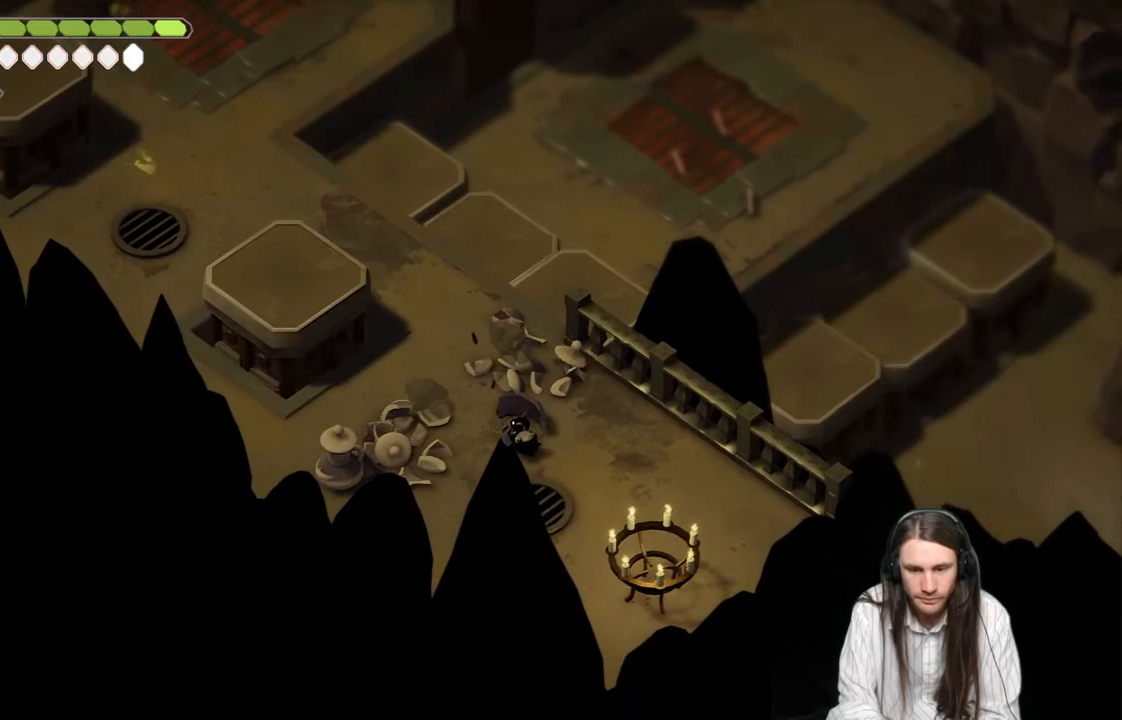
{"buttons": [], "left_stick": "down", "right_stick": "center", "events": []}
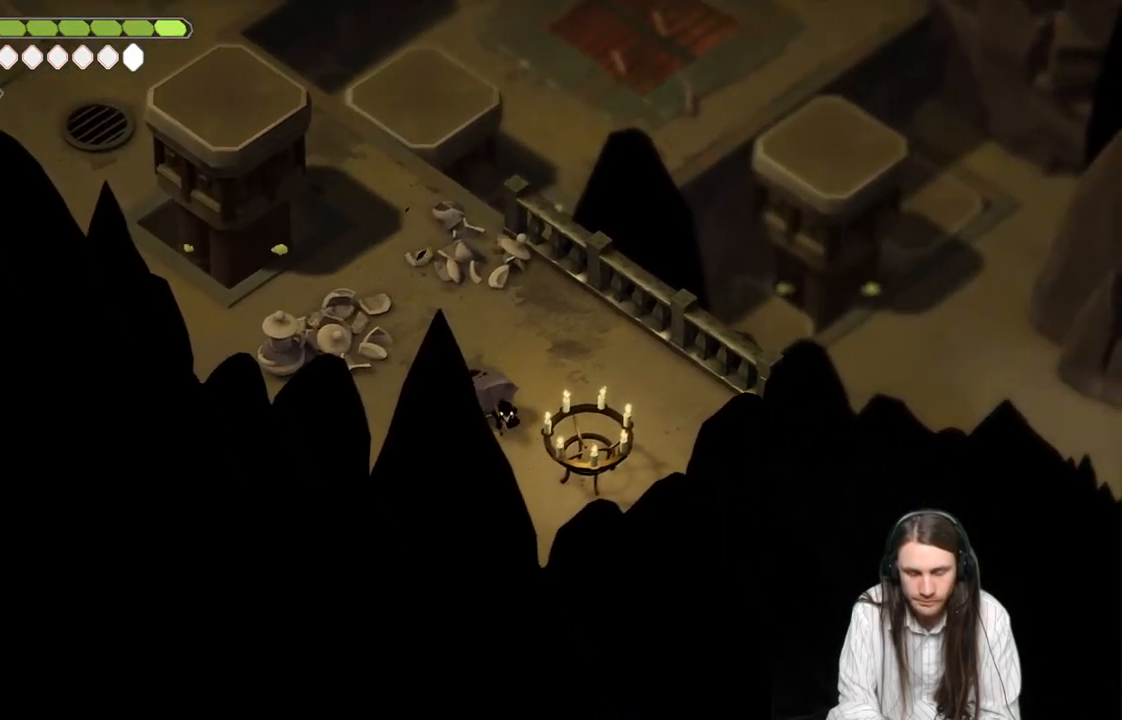
{"buttons": [], "left_stick": "down-left", "right_stick": "center", "events": [[267, "left_stick", "down-left"]]}
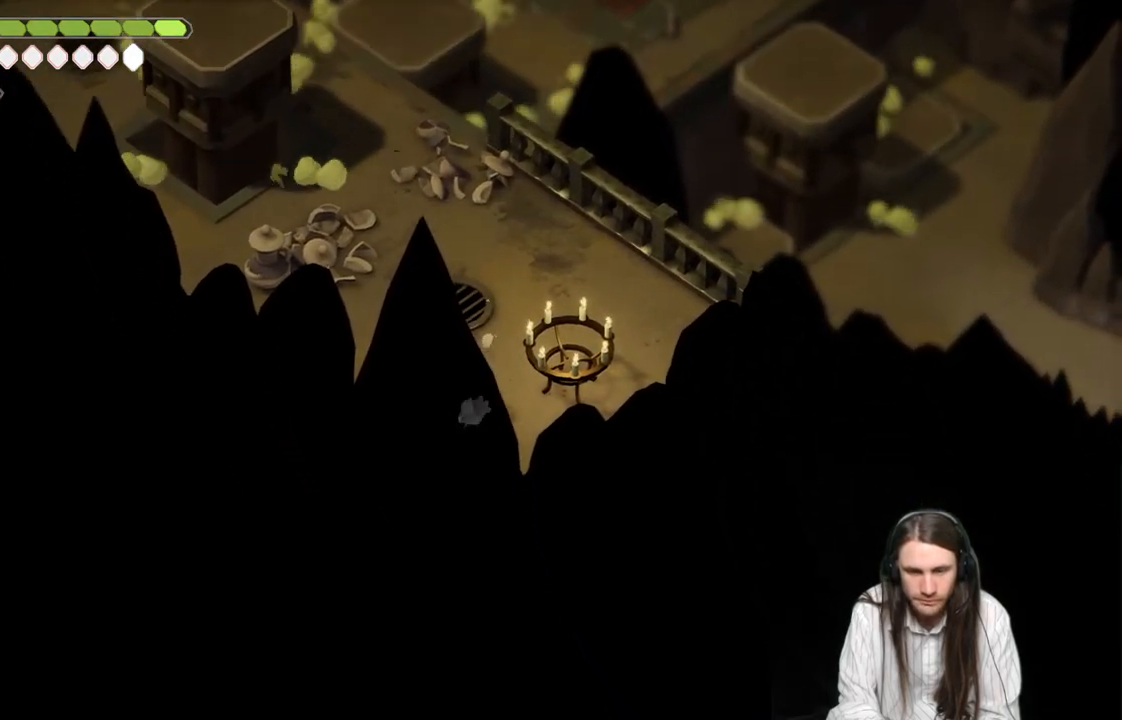
{"buttons": ["B"], "left_stick": "up-left", "right_stick": "center", "events": [[50, "left_stick", "left"], [350, "B", "down"], [400, "left_stick", "up-left"]]}
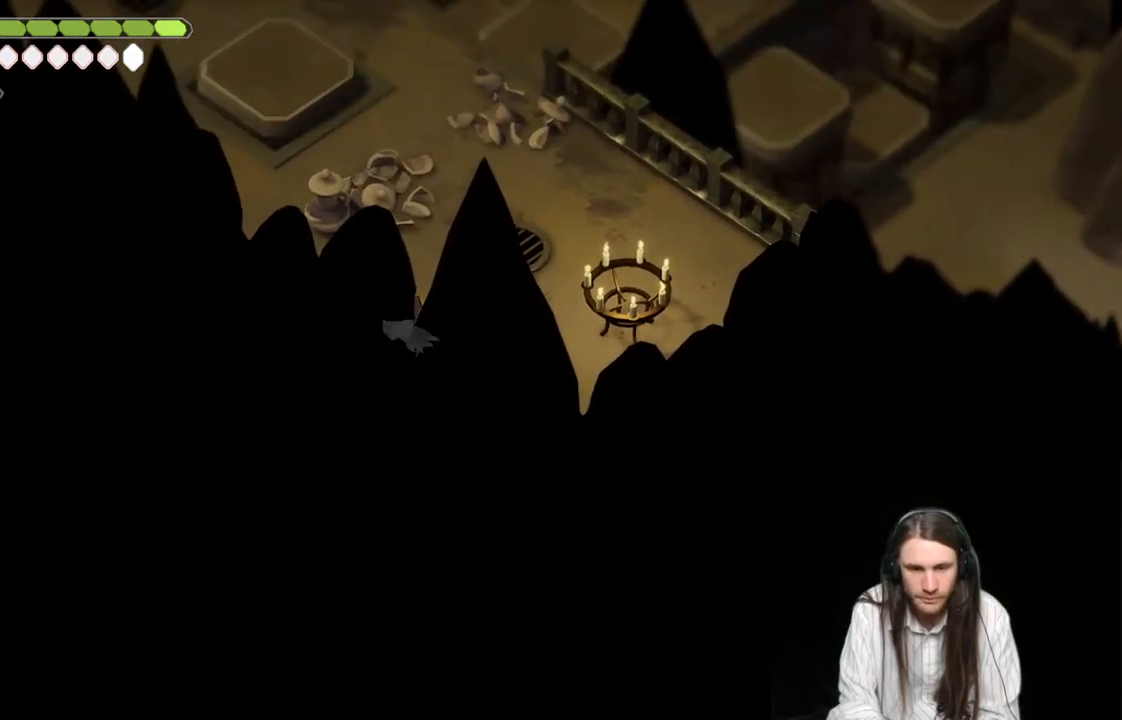
{"buttons": [], "left_stick": "up-left", "right_stick": "center", "events": [[100, "B", "up"]]}
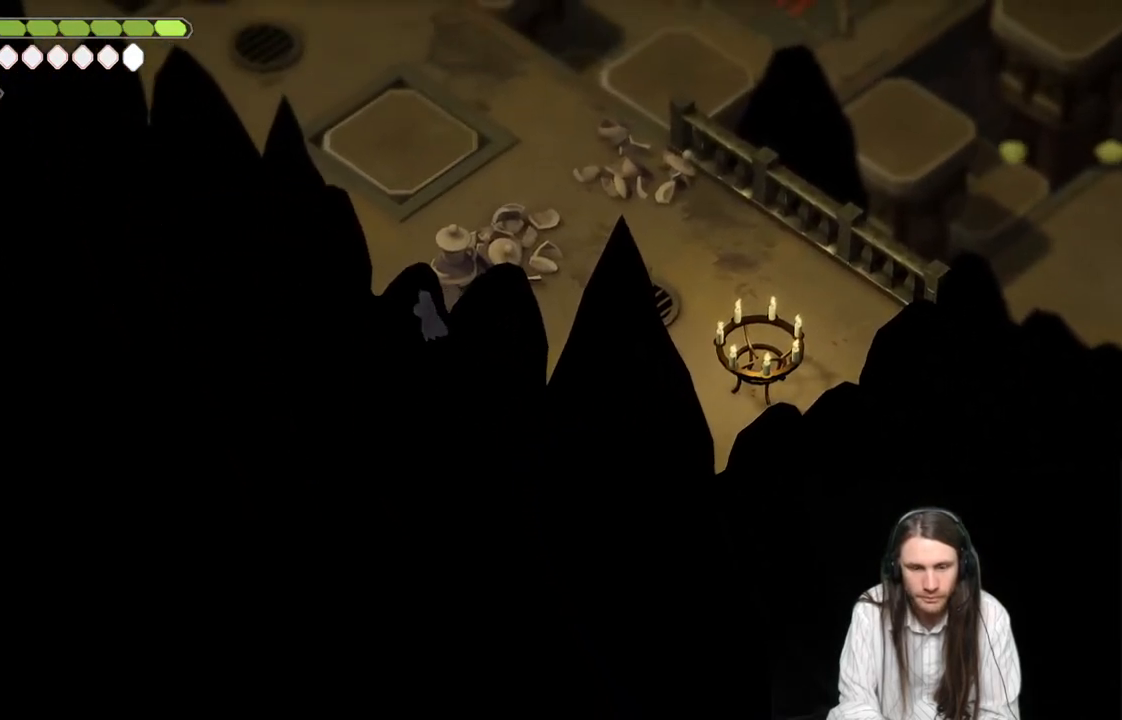
{"buttons": ["B"], "left_stick": "up-left", "right_stick": "center", "events": [[217, "left_stick", "left"], [300, "B", "down"], [450, "left_stick", "up-left"]]}
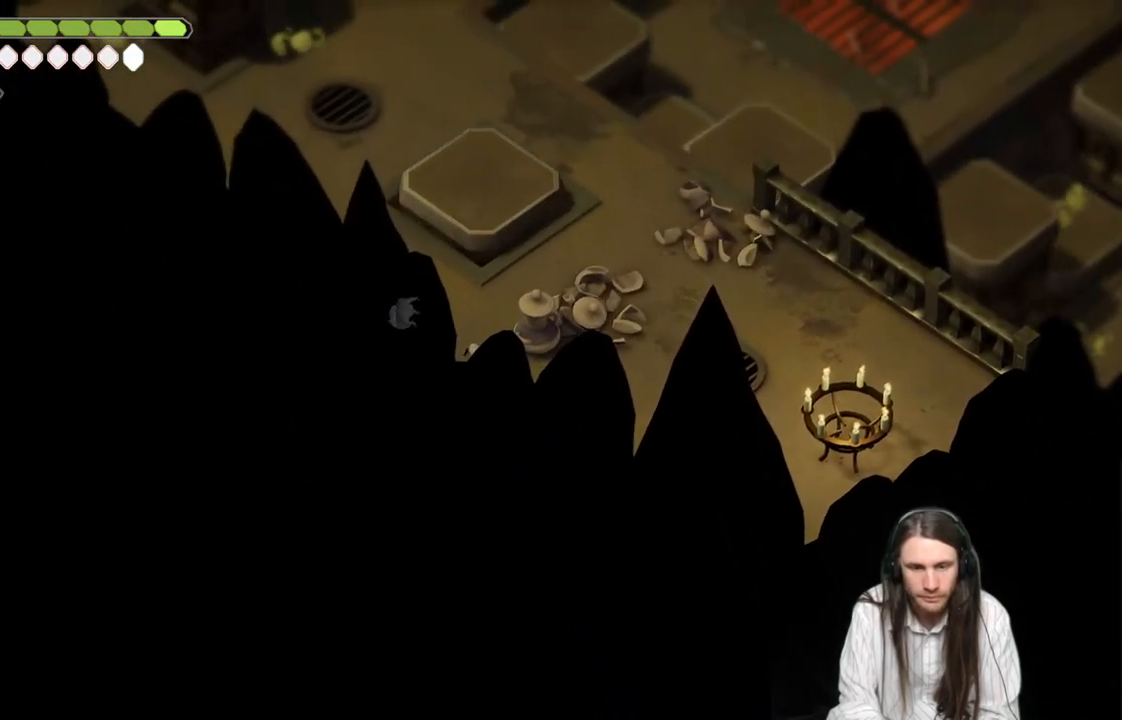
{"buttons": [], "left_stick": "up", "right_stick": "center", "events": [[33, "B", "up"], [317, "left_stick", "up"]]}
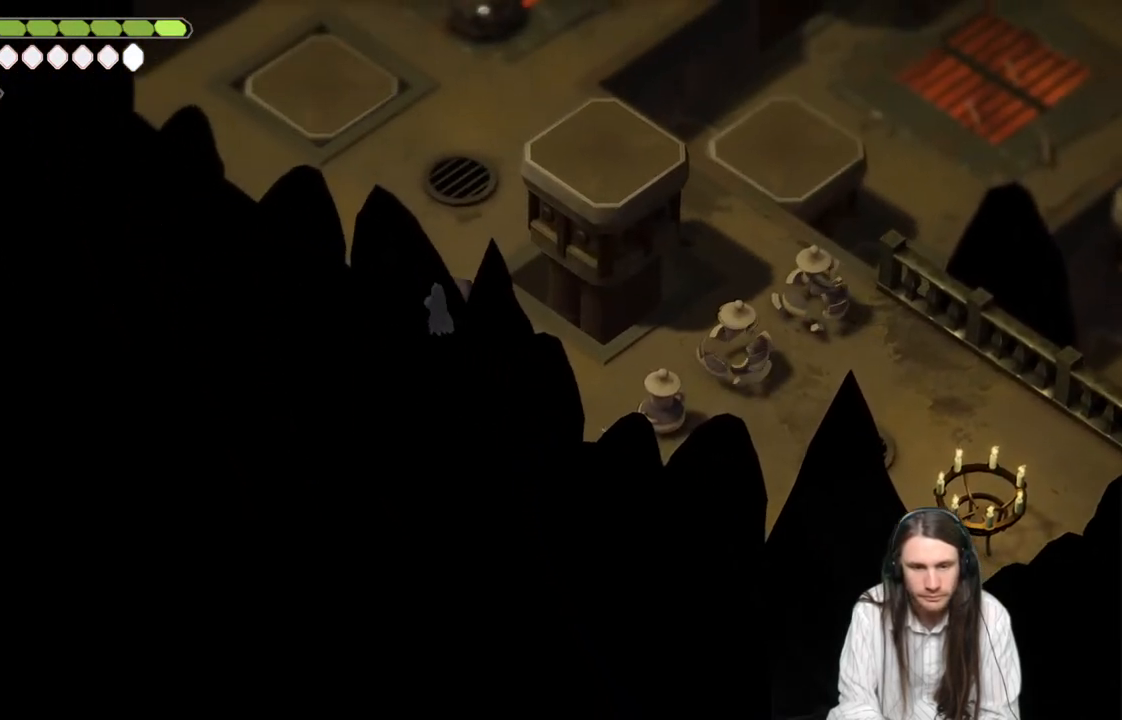
{"buttons": [], "left_stick": "up", "right_stick": "up", "events": [[217, "right_stick", "up"]]}
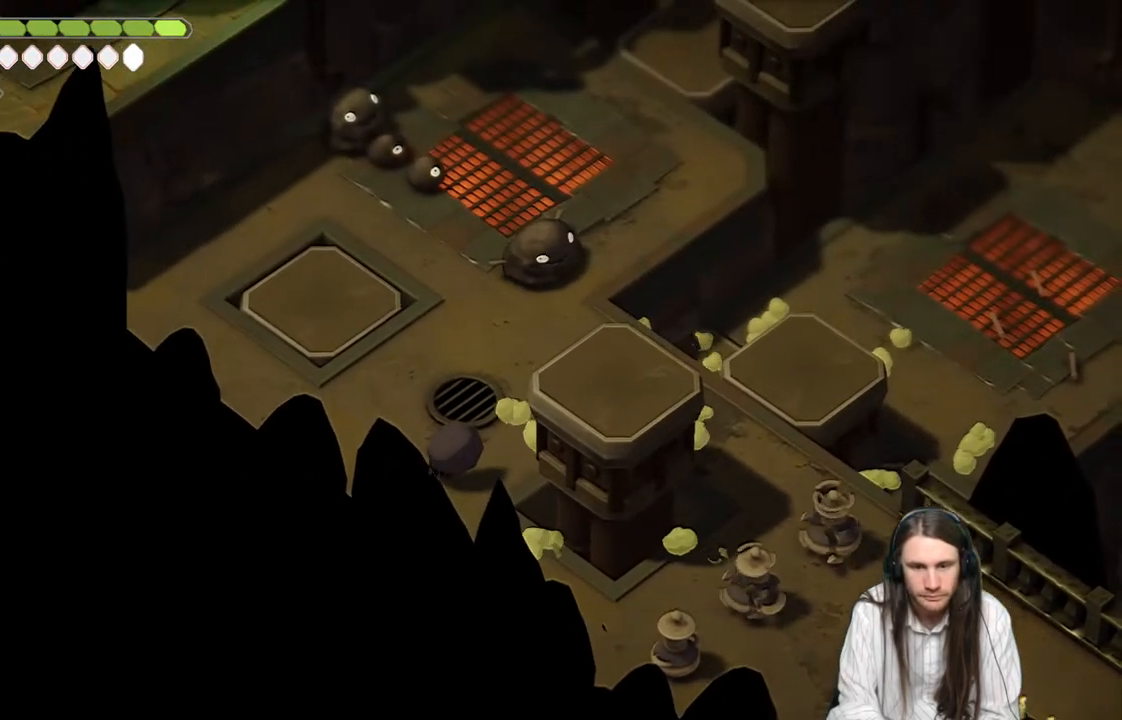
{"buttons": [], "left_stick": "up-right", "right_stick": "center", "events": [[183, "right_stick", "center"], [333, "left_stick", "right"], [383, "left_stick", "down-right"], [483, "left_stick", "up-right"]]}
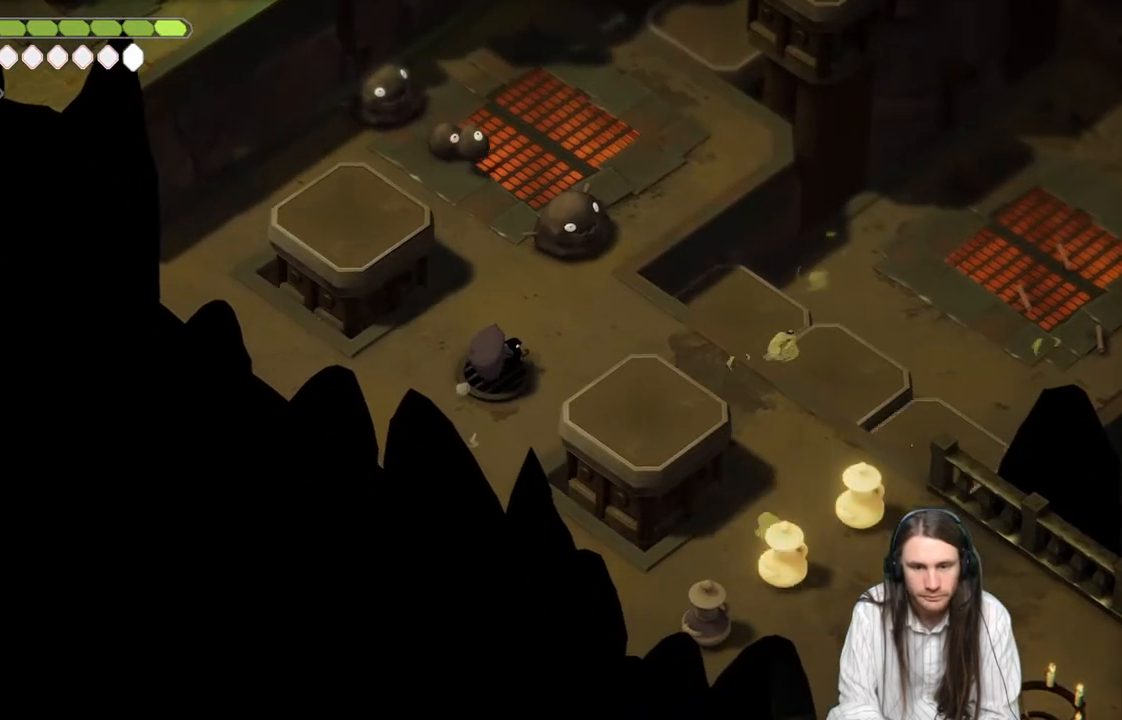
{"buttons": [], "left_stick": "right", "right_stick": "center", "events": [[183, "left_stick", "right"]]}
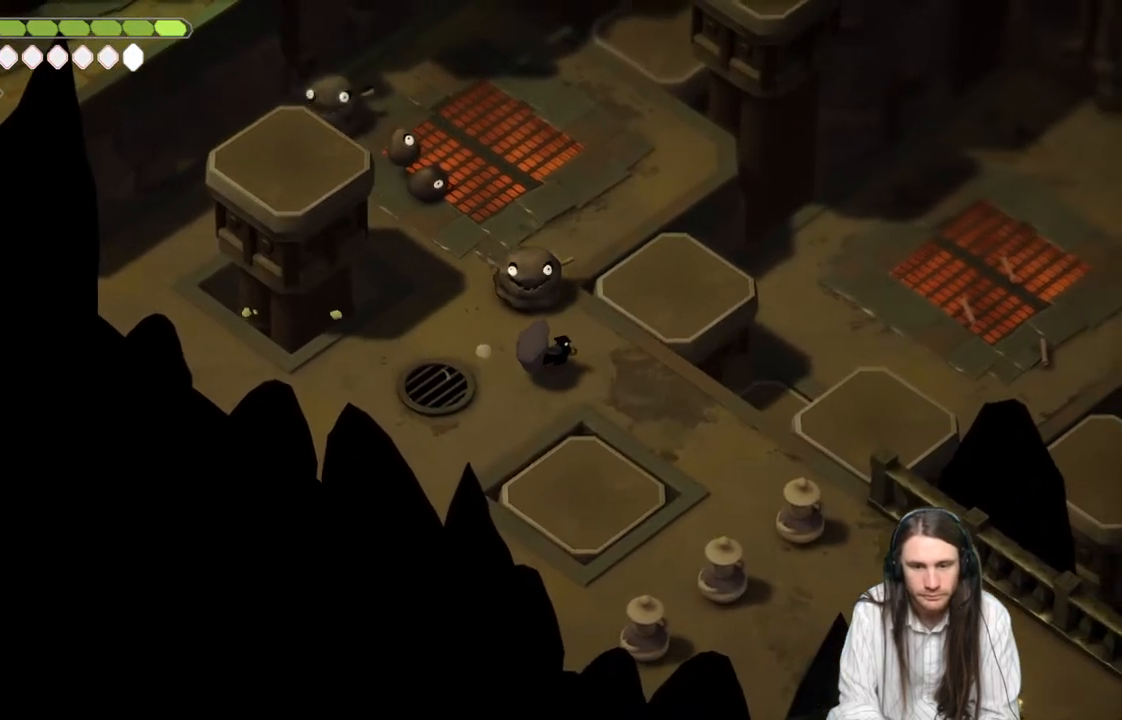
{"buttons": ["L2", "R2", "L3"], "left_stick": "up-left", "right_stick": "center", "events": [[317, "L2", "down"], [333, "left_stick", "up-left"], [350, "R2", "down"], [483, "L3", "down"]]}
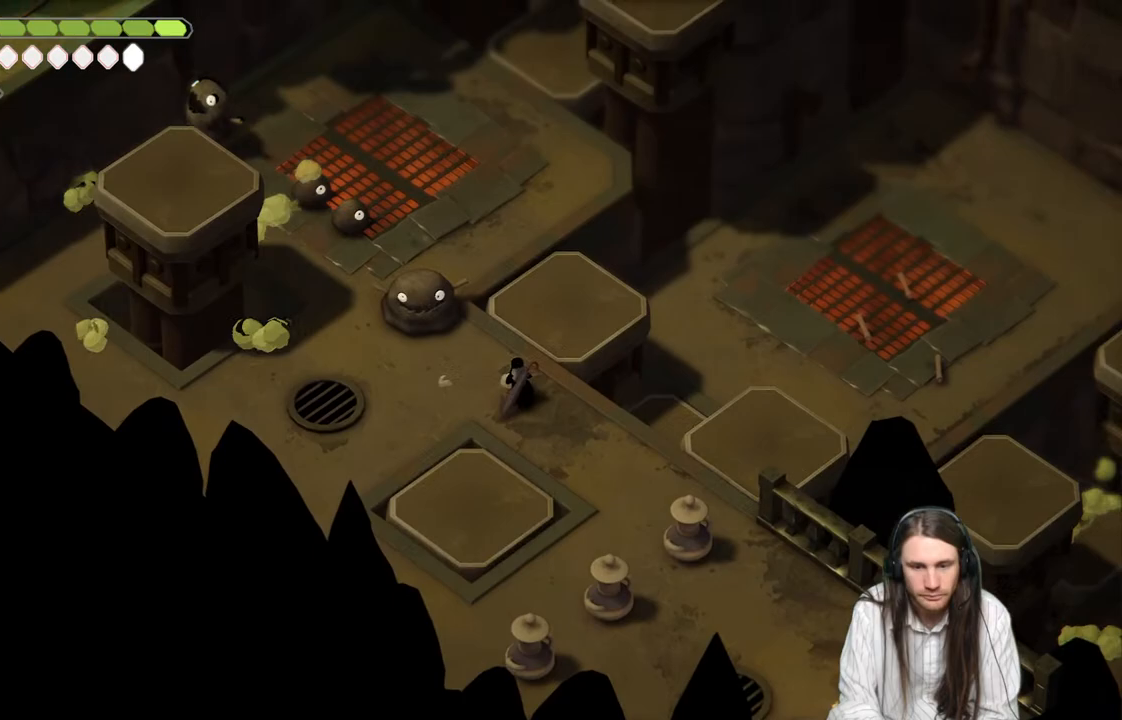
{"buttons": ["L2"], "left_stick": "up-left", "right_stick": "center", "events": [[383, "L3", "up"], [383, "R2", "up"]]}
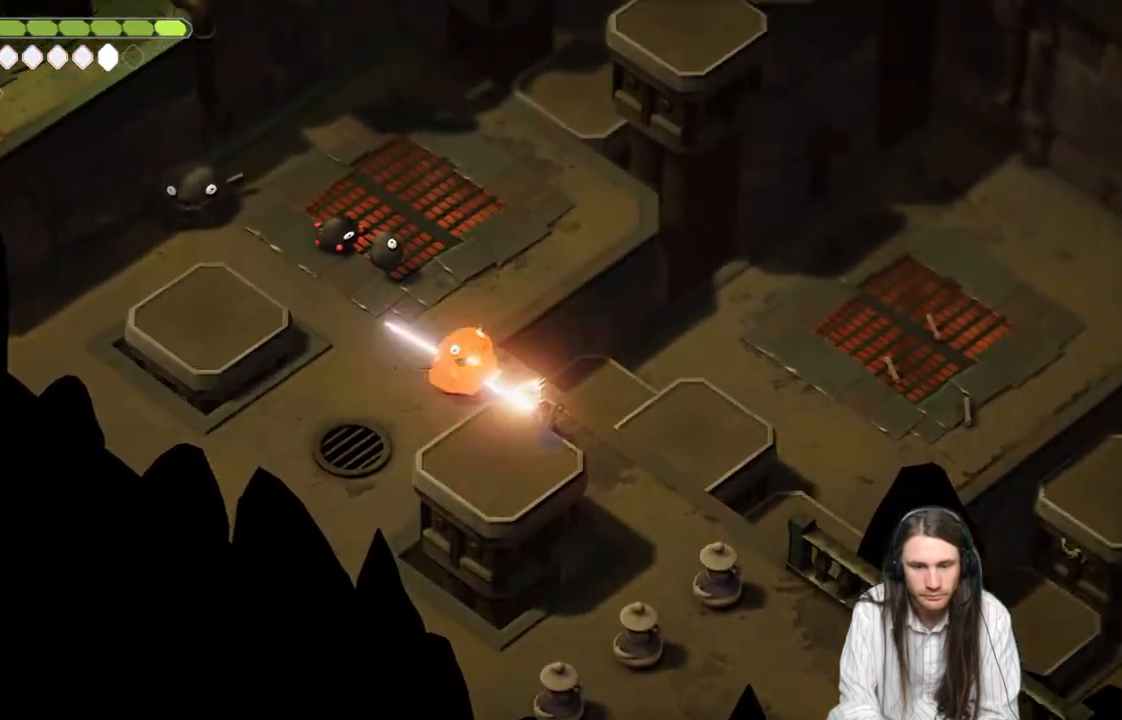
{"buttons": [], "left_stick": "down-right", "right_stick": "center", "events": [[83, "L2", "up"], [117, "left_stick", "right"], [183, "left_stick", "down-right"]]}
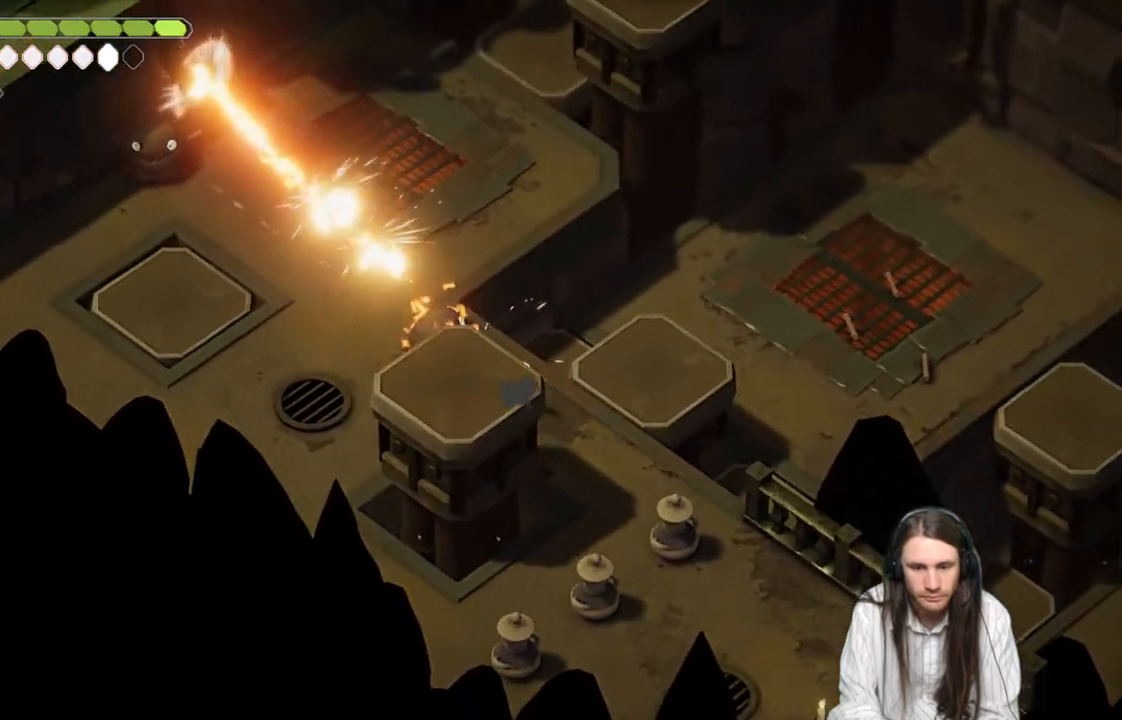
{"buttons": [], "left_stick": "down-right", "right_stick": "center", "events": []}
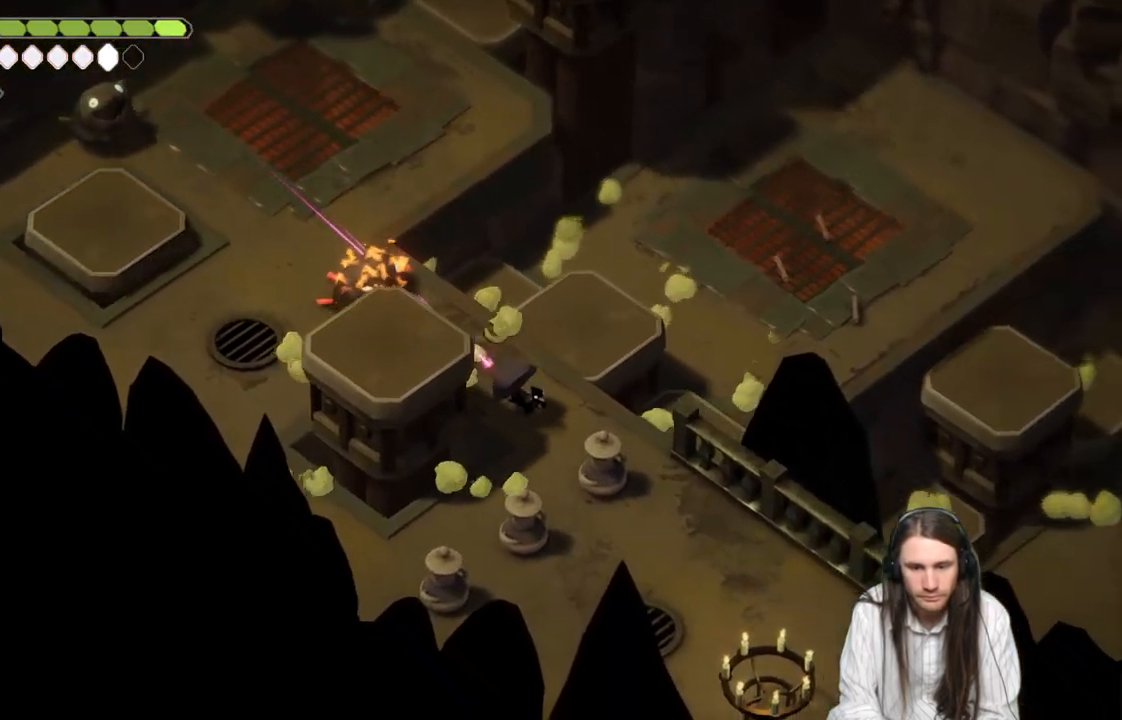
{"buttons": [], "left_stick": "up-left", "right_stick": "center", "events": [[133, "left_stick", "center"], [417, "left_stick", "up-left"]]}
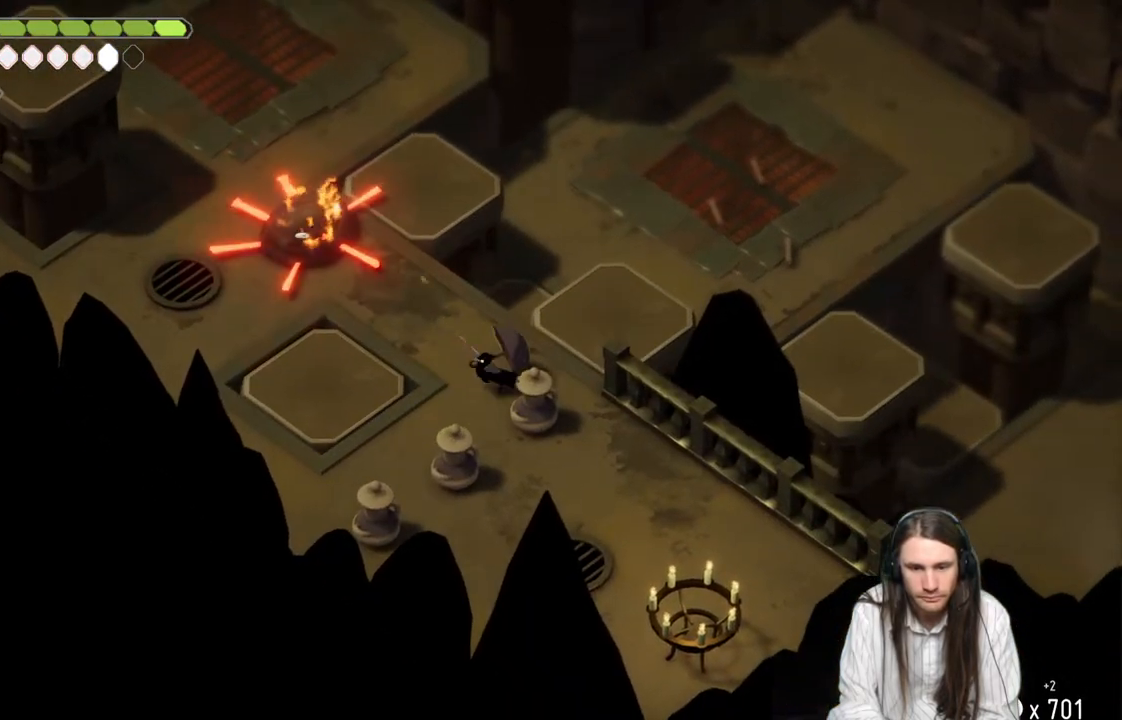
{"buttons": [], "left_stick": "up-left", "right_stick": "center", "events": []}
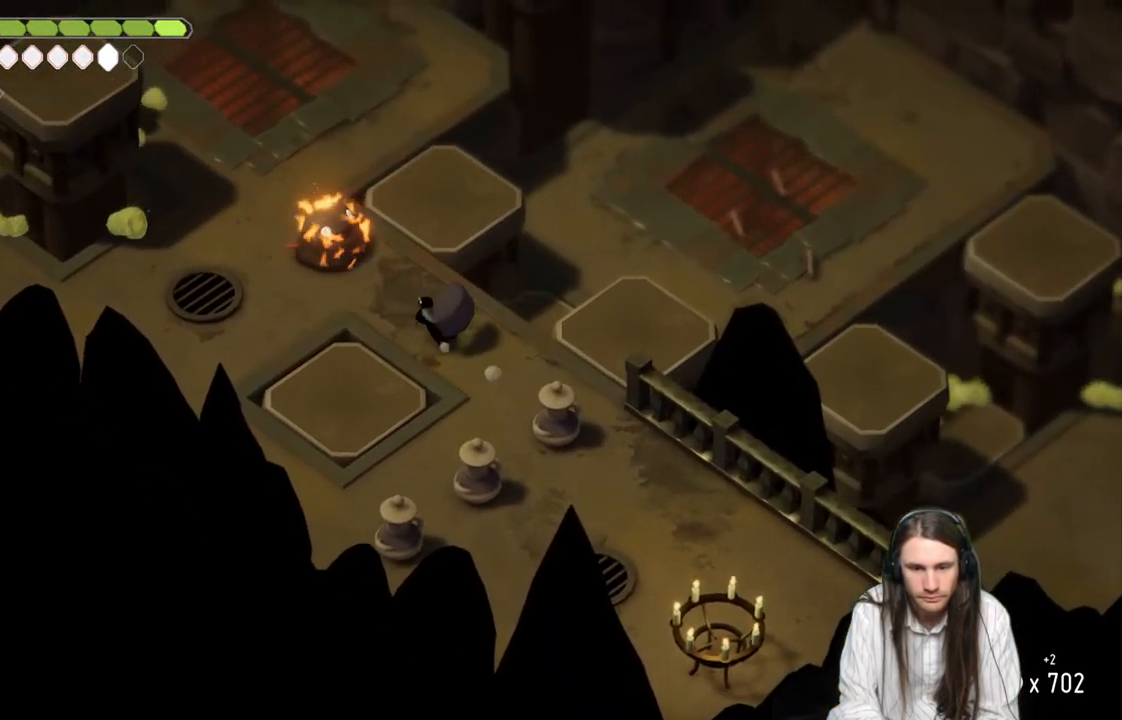
{"buttons": ["L1"], "left_stick": "up-left", "right_stick": "center", "events": [[150, "L1", "down"], [250, "L1", "up"], [333, "L1", "down"], [450, "L1", "up"], [500, "L1", "down"]]}
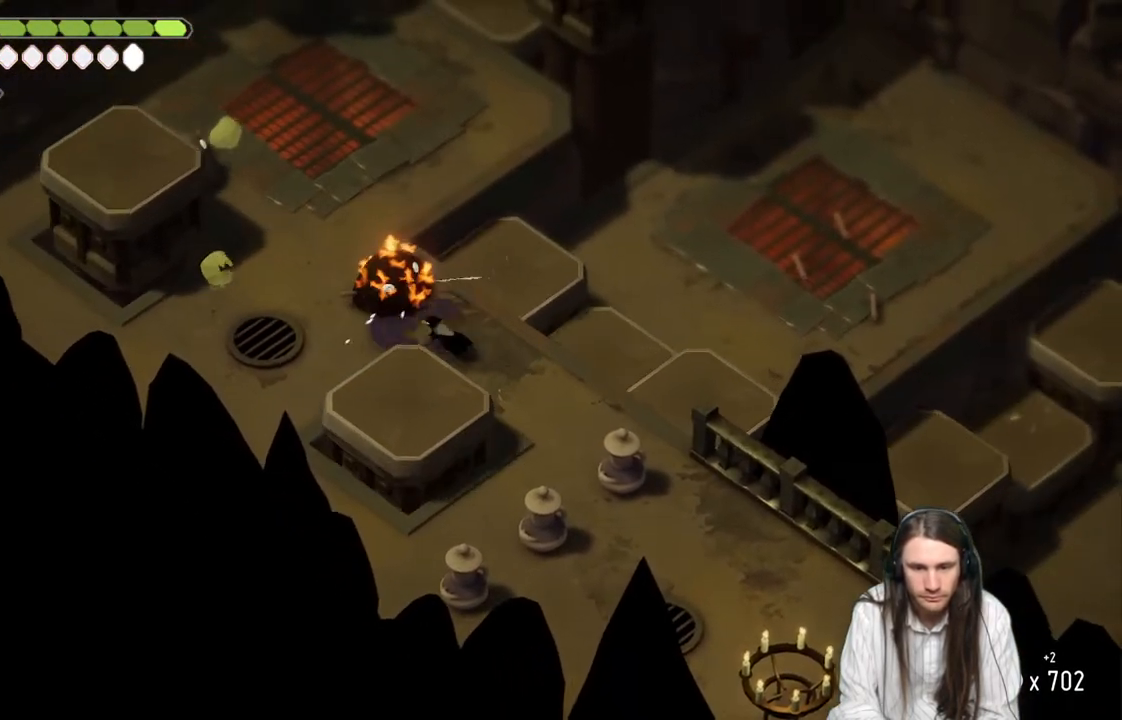
{"buttons": [], "left_stick": "down-right", "right_stick": "center", "events": [[117, "L1", "up"], [117, "left_stick", "center"], [317, "left_stick", "down-right"]]}
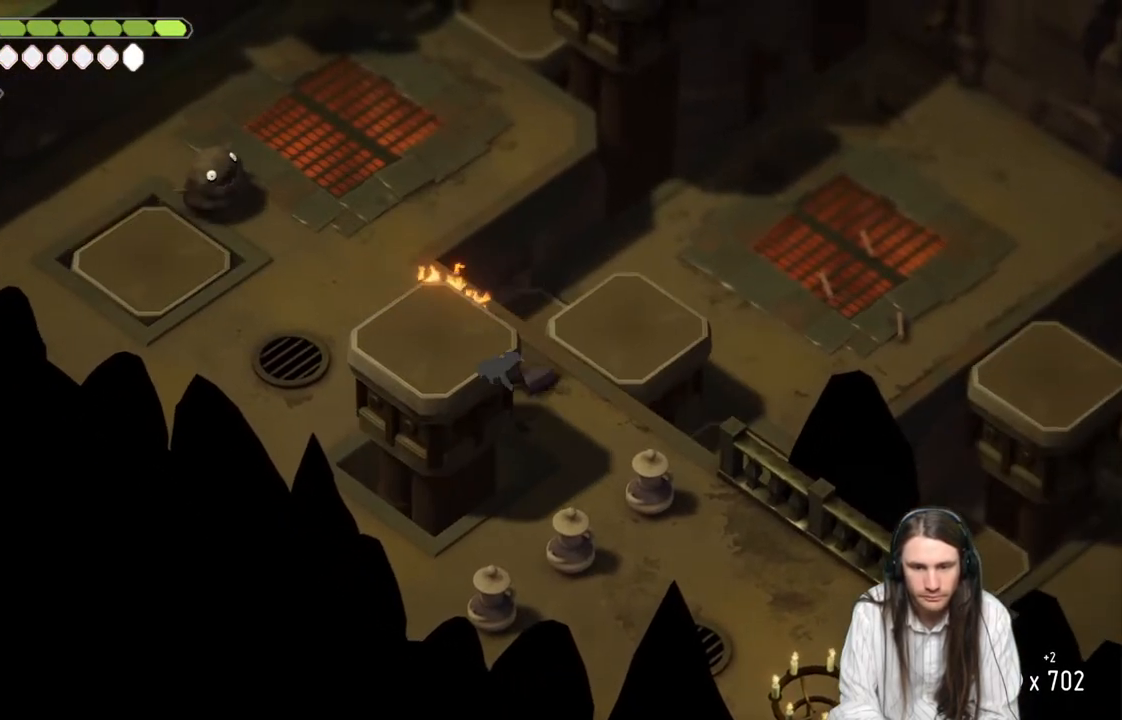
{"buttons": [], "left_stick": "down-right", "right_stick": "center", "events": []}
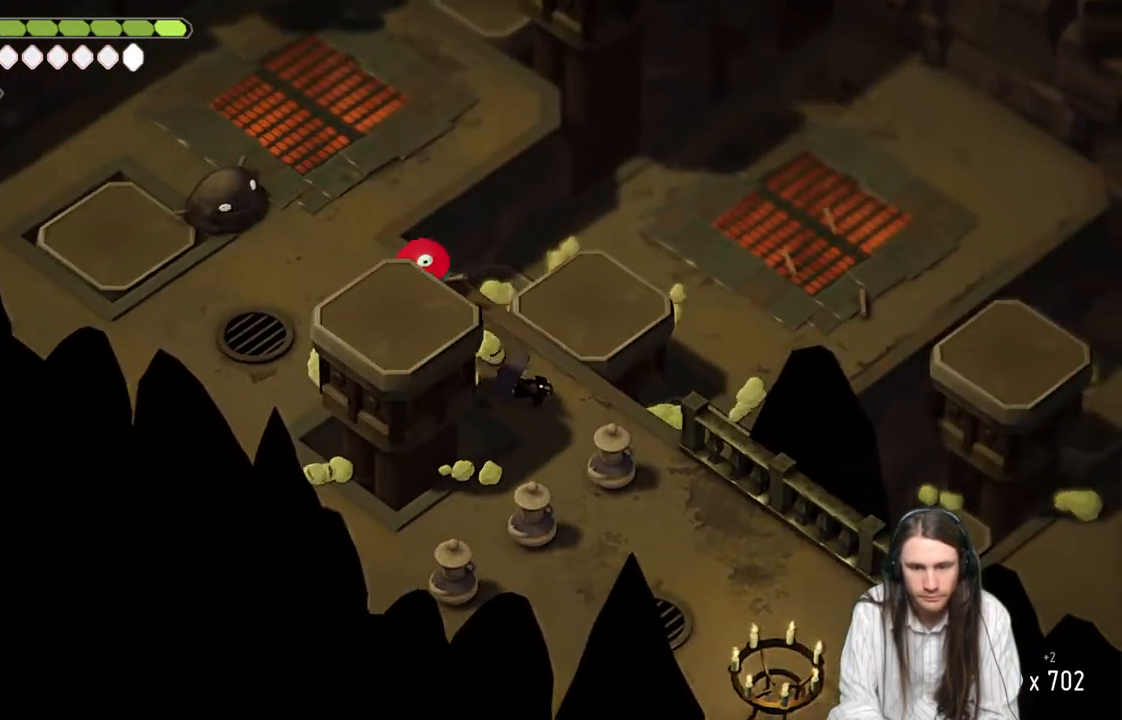
{"buttons": ["L2"], "left_stick": "up-left", "right_stick": "center", "events": [[450, "left_stick", "left"], [483, "L2", "down"], [500, "left_stick", "up-left"]]}
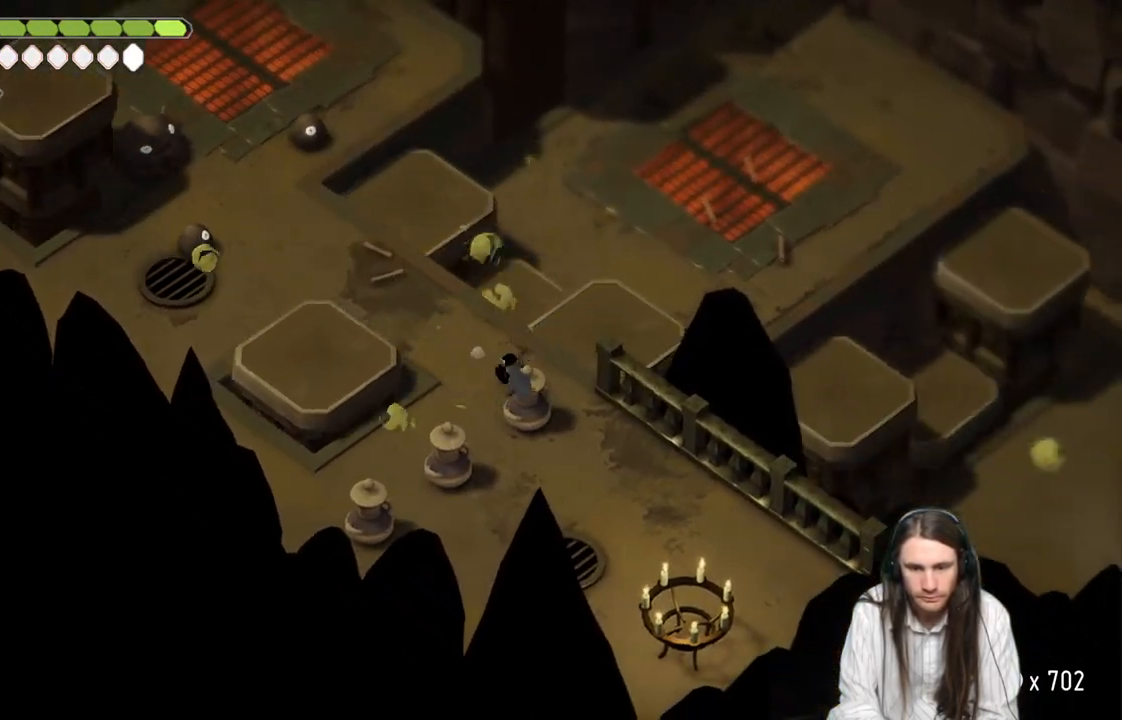
{"buttons": ["L2", "R2"], "left_stick": "up-left", "right_stick": "center", "events": [[17, "R2", "down"]]}
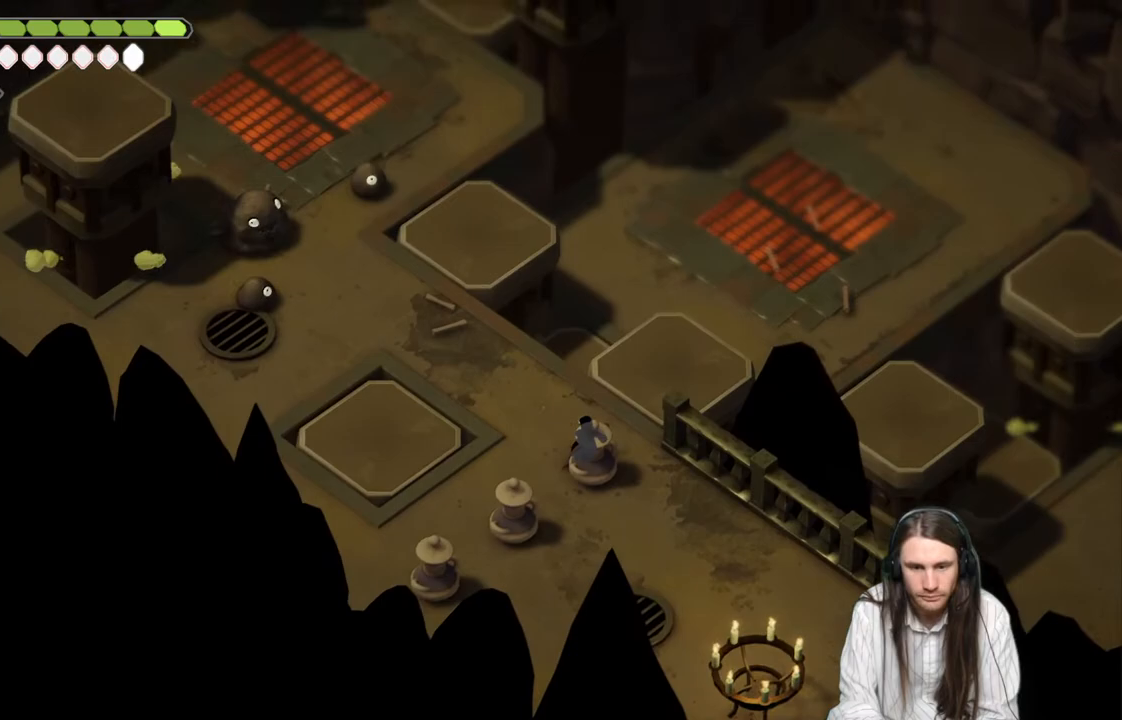
{"buttons": [], "left_stick": "center", "right_stick": "center", "events": [[100, "R2", "up"], [333, "L2", "up"], [367, "left_stick", "center"]]}